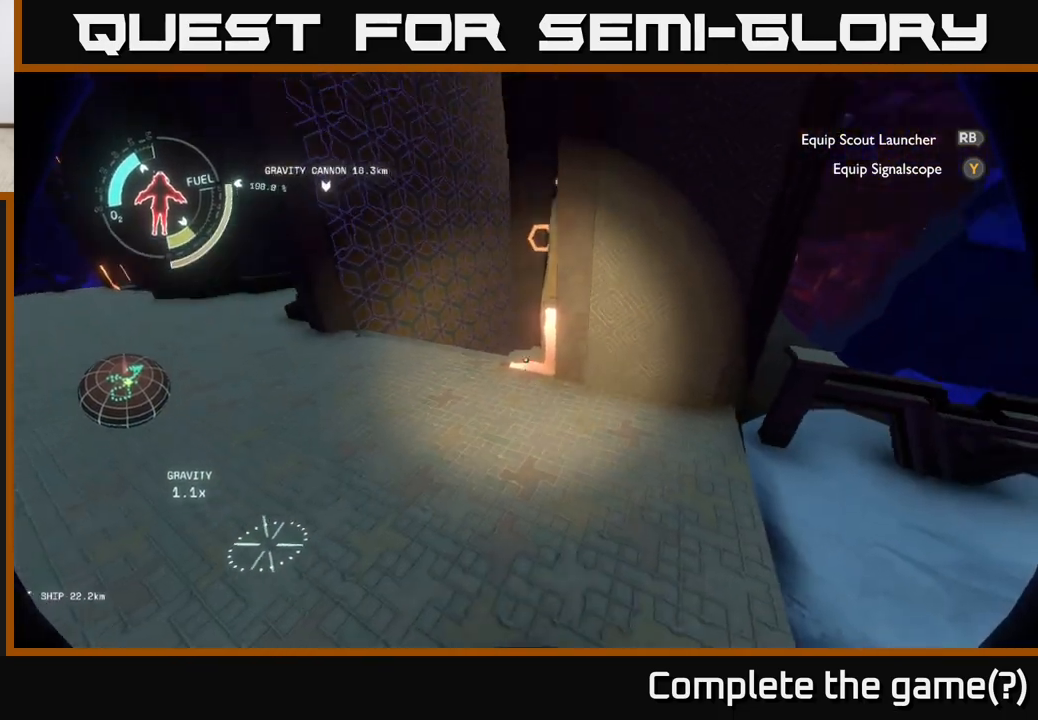
Gameplay with a controller (Xbox layout); each line is a JSON object with the inputs held at the frame after it. "events" lists button and stick changes between this image and that frame as [ms after this image, input, new state], when the widget could be followed in between.
{"buttons": [], "left_stick": "up-right", "right_stick": "center", "events": [[17, "left_stick", "center"], [267, "right_stick", "right"], [283, "left_stick", "right"], [483, "left_stick", "up-right"], [483, "right_stick", "center"]]}
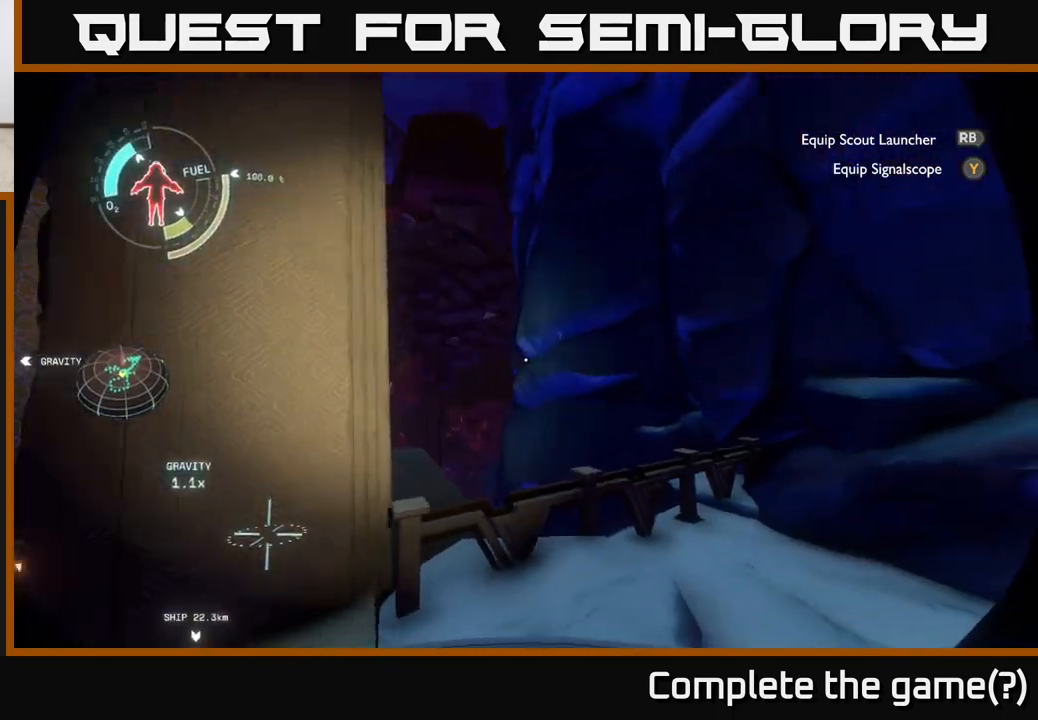
{"buttons": [], "left_stick": "center", "right_stick": "up", "events": [[167, "left_stick", "center"], [483, "right_stick", "up"]]}
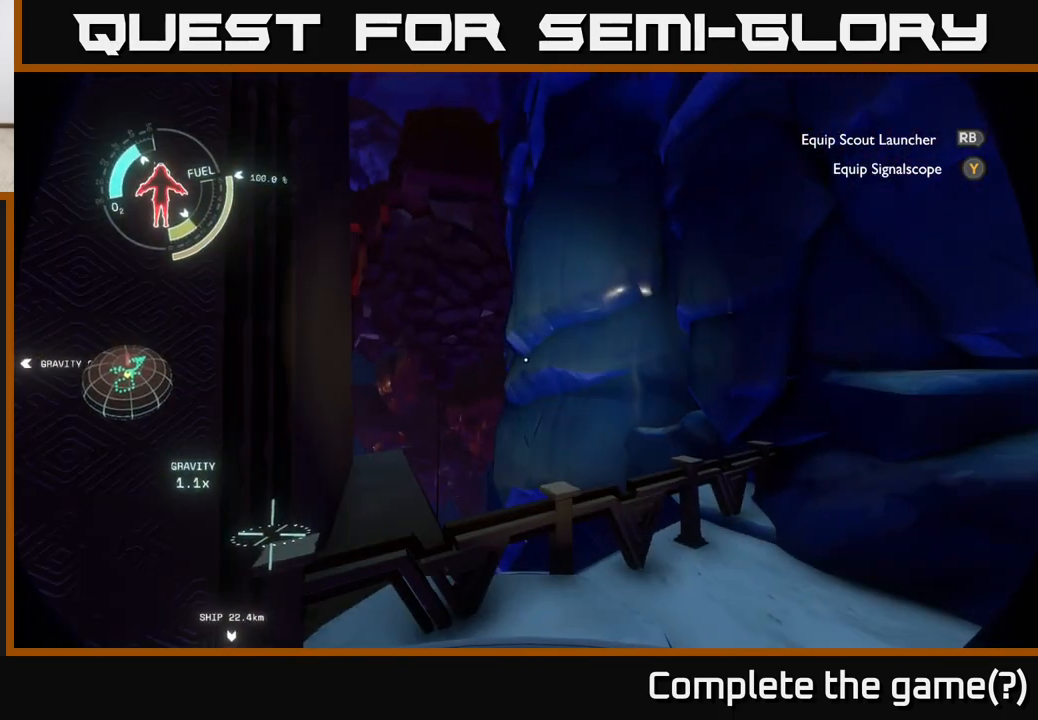
{"buttons": [], "left_stick": "center", "right_stick": "up", "events": [[267, "left_stick", "down-right"], [500, "left_stick", "center"]]}
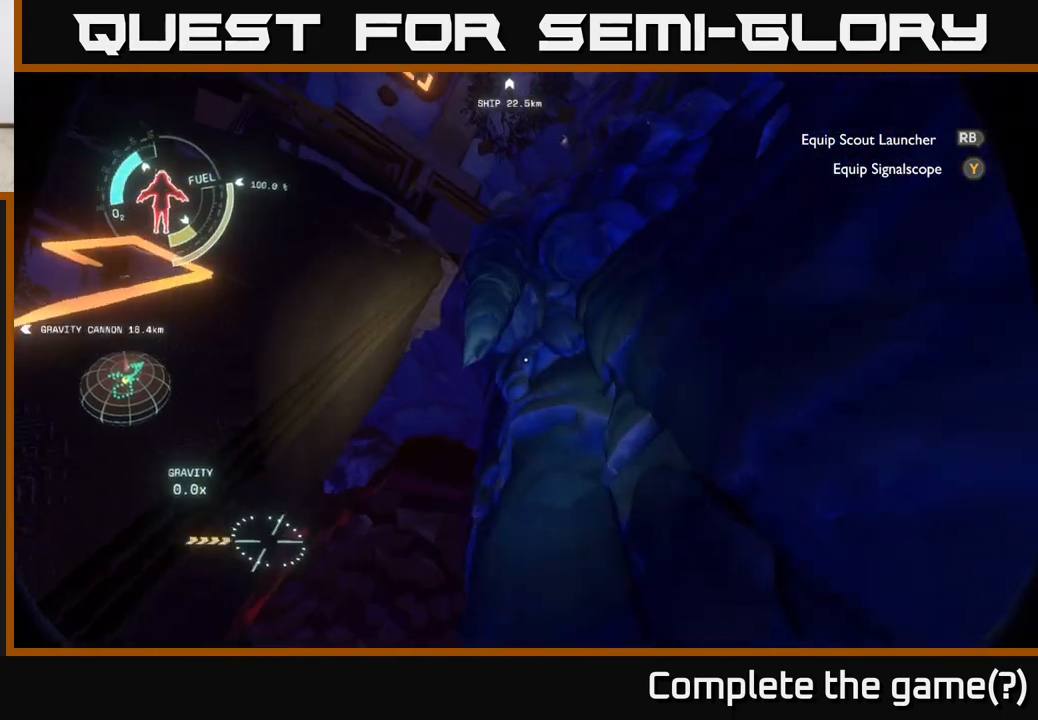
{"buttons": [], "left_stick": "center", "right_stick": "left", "events": [[17, "right_stick", "center"], [200, "left_stick", "right"], [267, "right_stick", "left"], [500, "left_stick", "center"]]}
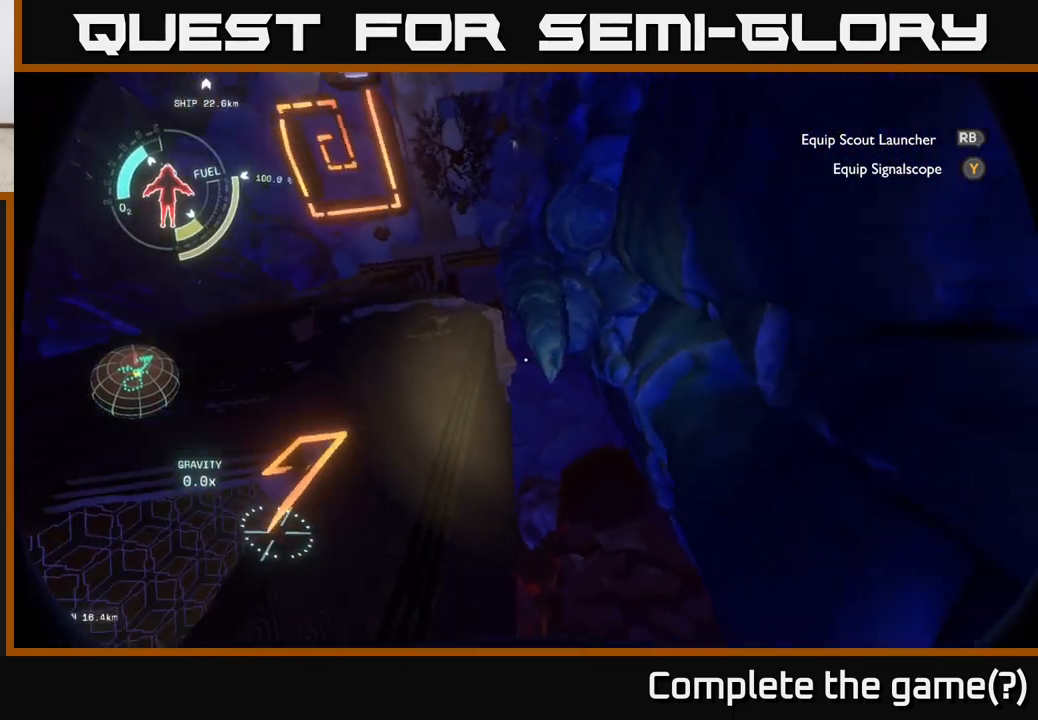
{"buttons": [], "left_stick": "up", "right_stick": "center", "events": [[117, "left_stick", "left"], [300, "right_stick", "center"], [450, "left_stick", "up"]]}
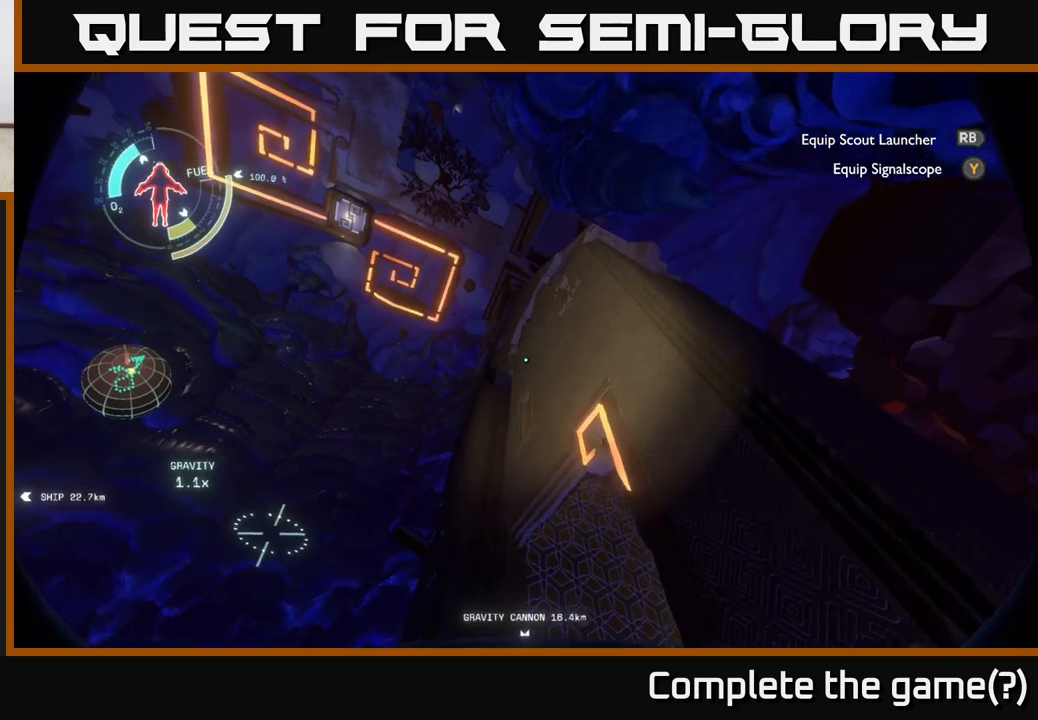
{"buttons": [], "left_stick": "left", "right_stick": "down-left", "events": [[233, "right_stick", "down-left"], [267, "left_stick", "center"], [500, "left_stick", "left"]]}
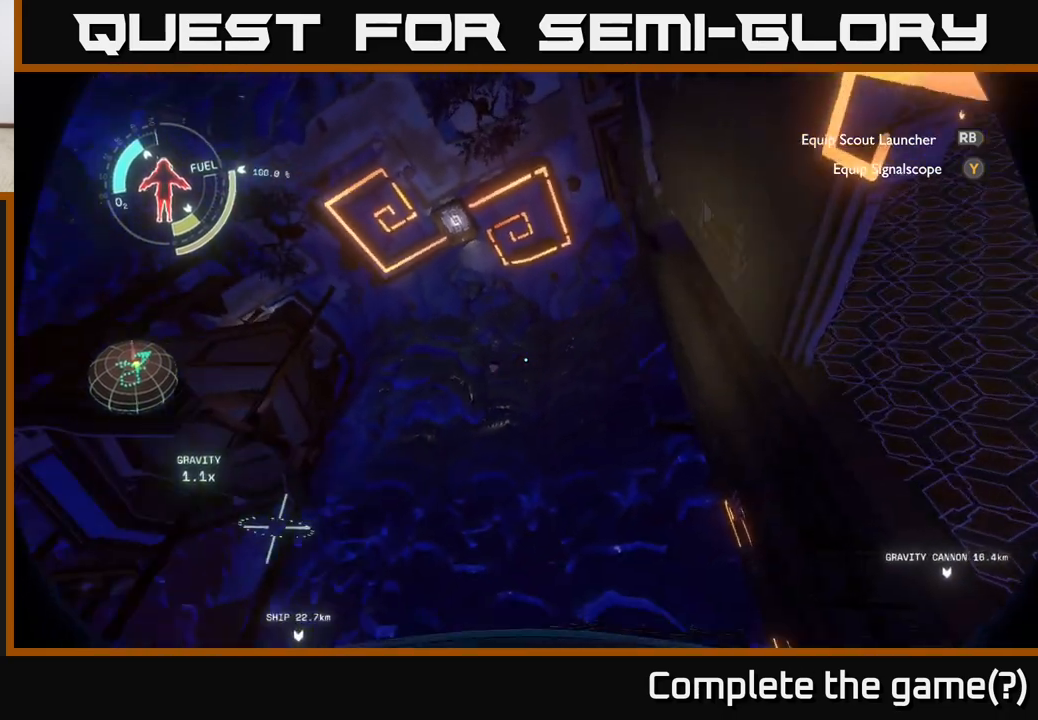
{"buttons": [], "left_stick": "up-right", "right_stick": "down-left", "events": [[167, "left_stick", "up-left"], [283, "left_stick", "up"], [483, "left_stick", "up-right"]]}
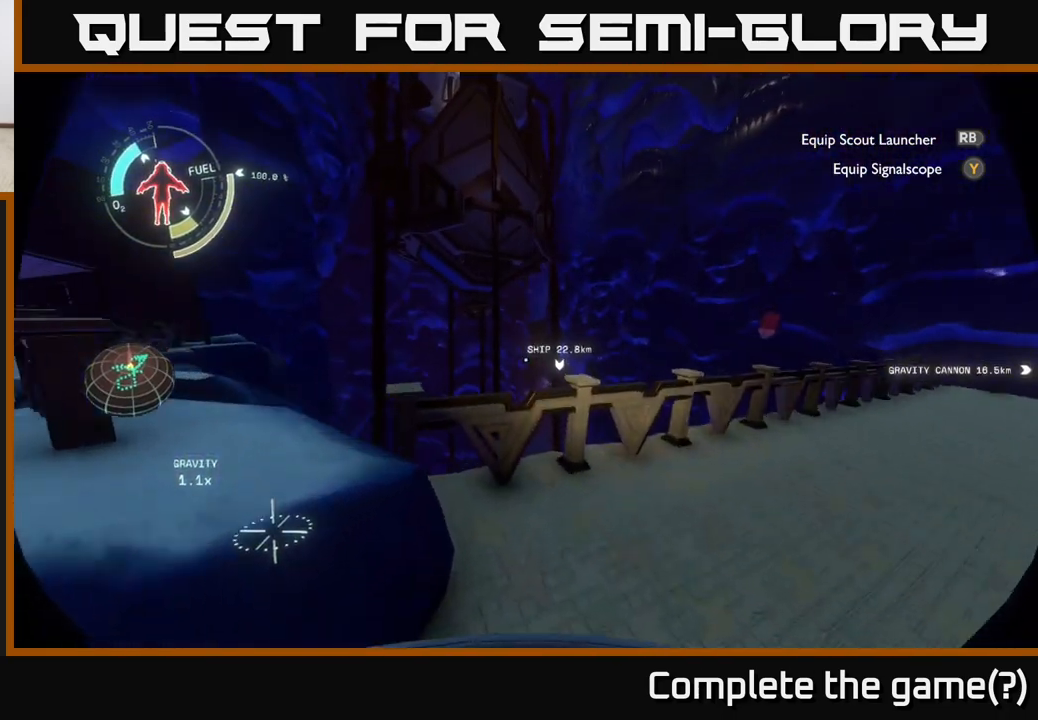
{"buttons": [], "left_stick": "left", "right_stick": "up-left", "events": [[17, "right_stick", "center"], [183, "right_stick", "left"], [267, "left_stick", "up-left"], [333, "left_stick", "left"], [333, "right_stick", "up-left"]]}
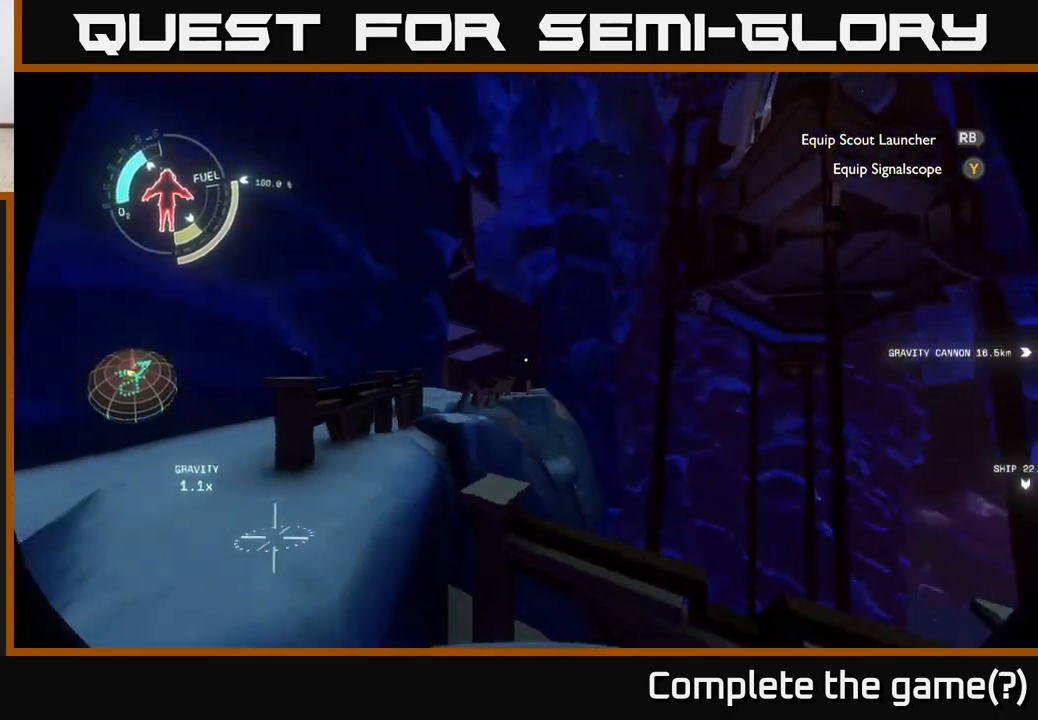
{"buttons": [], "left_stick": "up-left", "right_stick": "center", "events": [[83, "left_stick", "up"], [83, "right_stick", "center"], [133, "left_stick", "center"], [283, "A", "down"], [433, "left_stick", "up"], [467, "A", "up"], [500, "left_stick", "up-left"]]}
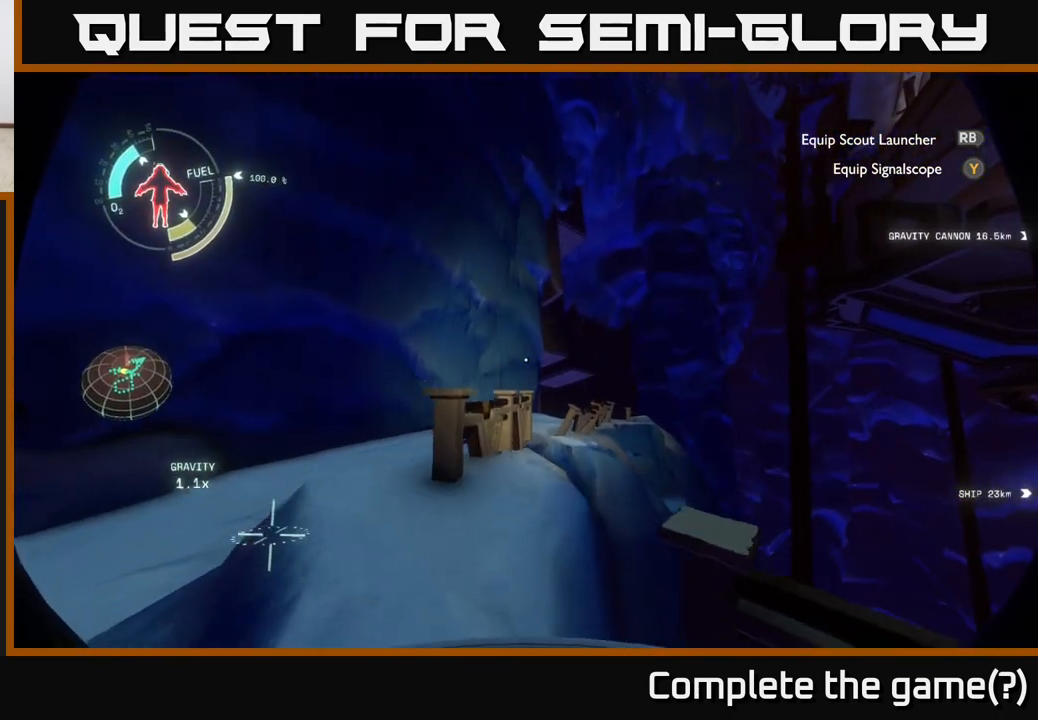
{"buttons": [], "left_stick": "up-left", "right_stick": "center", "events": [[300, "left_stick", "up"], [433, "left_stick", "up-left"]]}
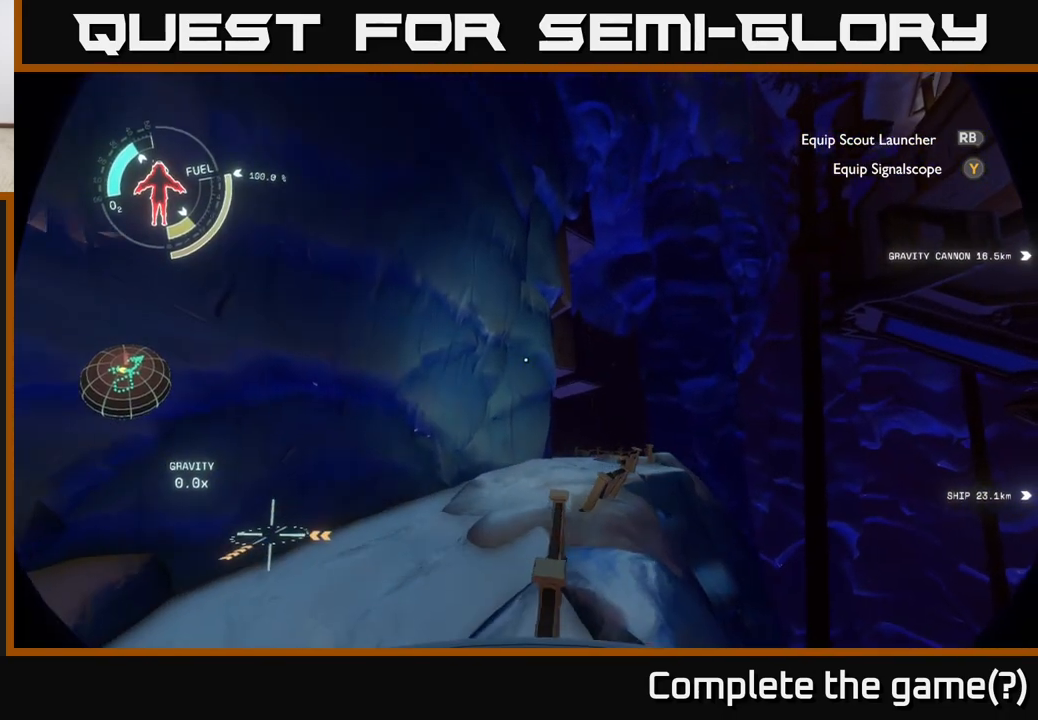
{"buttons": [], "left_stick": "up-left", "right_stick": "center", "events": [[150, "left_stick", "up"], [283, "right_stick", "down-right"], [300, "left_stick", "up-left"], [500, "right_stick", "center"]]}
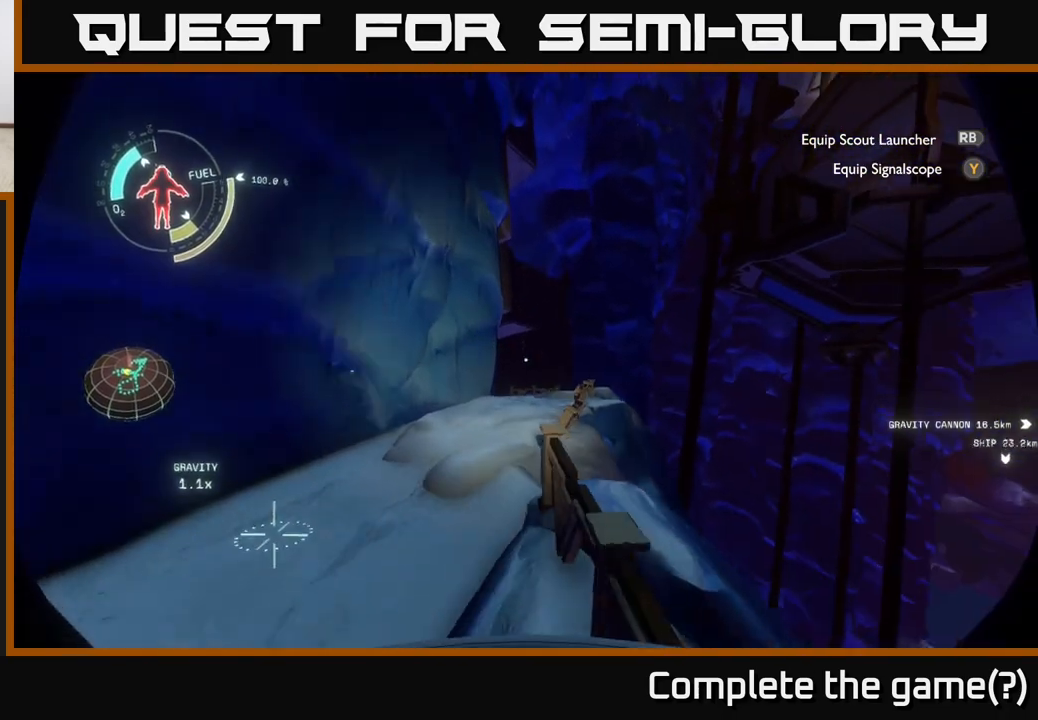
{"buttons": [], "left_stick": "up", "right_stick": "center", "events": [[183, "left_stick", "up"]]}
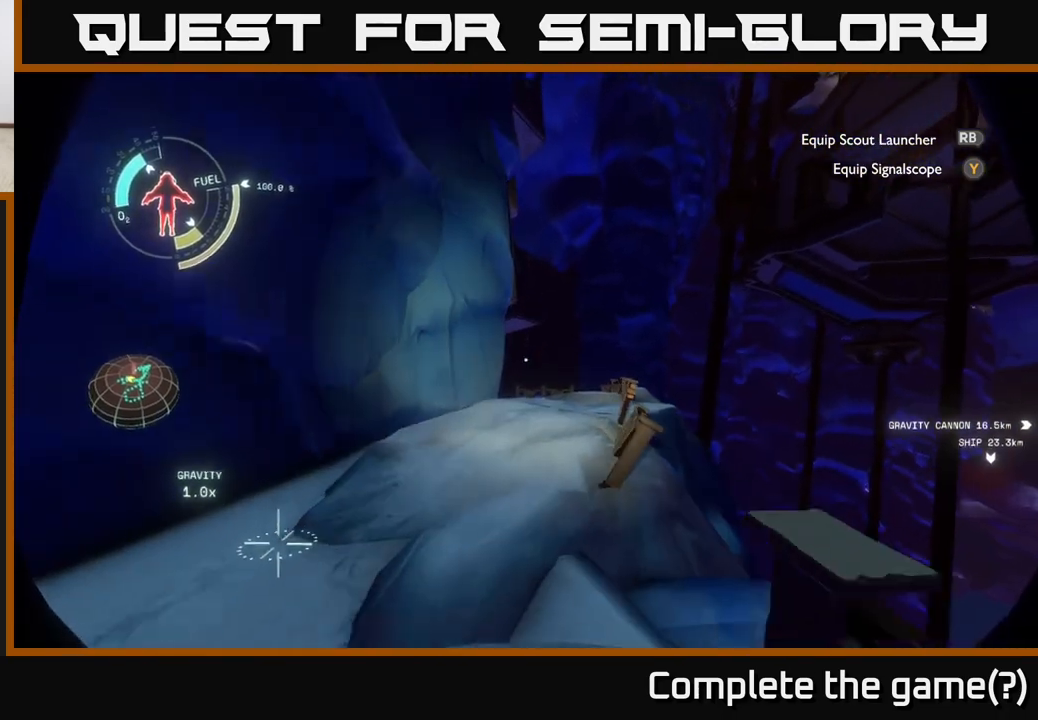
{"buttons": [], "left_stick": "up", "right_stick": "center", "events": []}
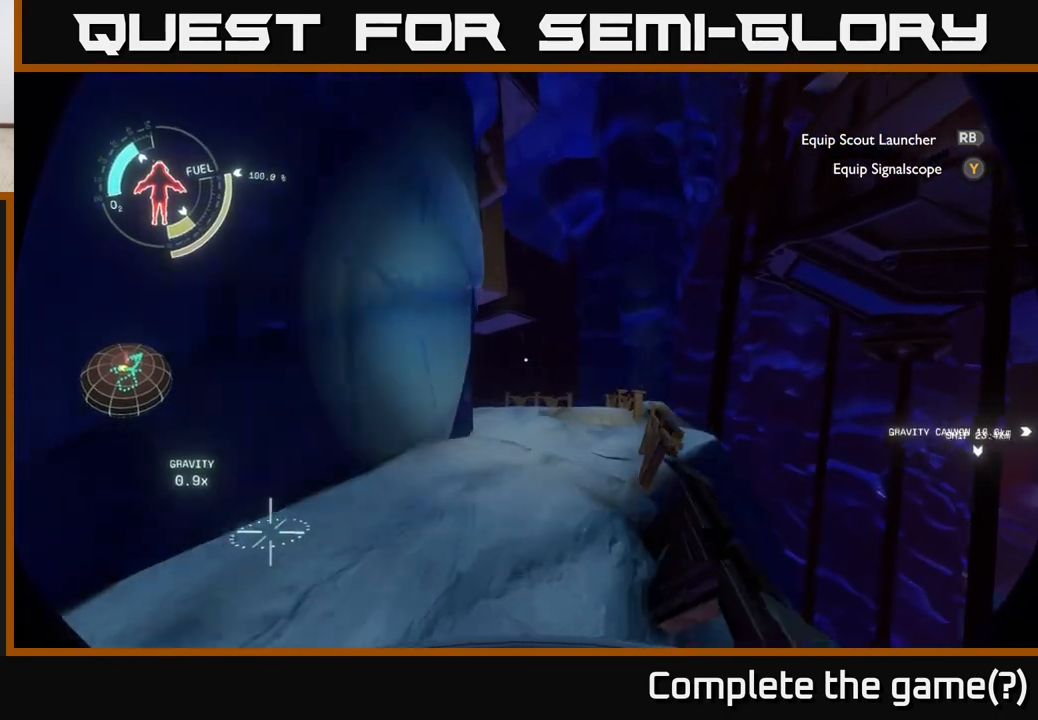
{"buttons": [], "left_stick": "up", "right_stick": "center", "events": []}
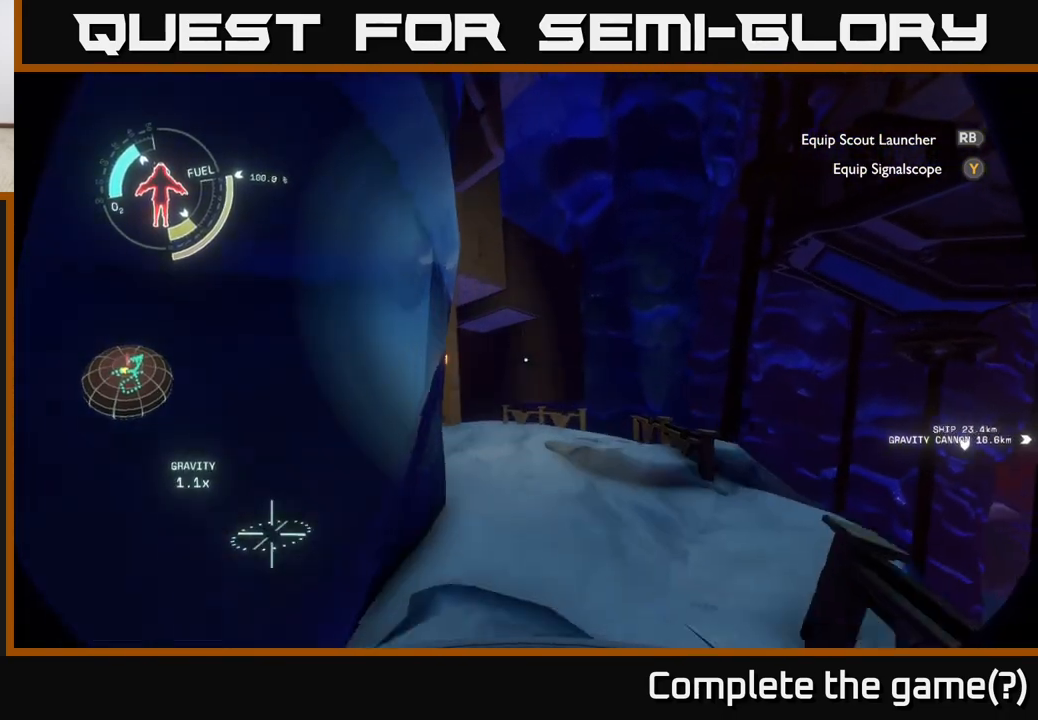
{"buttons": [], "left_stick": "up-right", "right_stick": "up-left", "events": [[33, "right_stick", "up"], [100, "left_stick", "up-right"], [417, "right_stick", "up-left"]]}
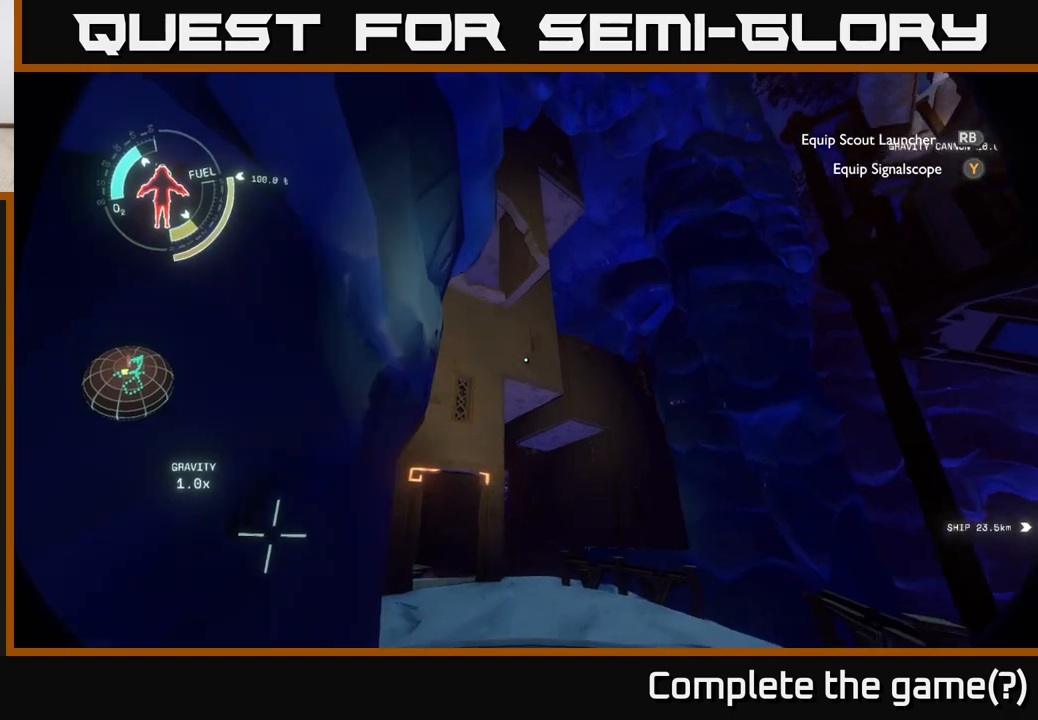
{"buttons": [], "left_stick": "up-right", "right_stick": "center", "events": [[283, "right_stick", "center"]]}
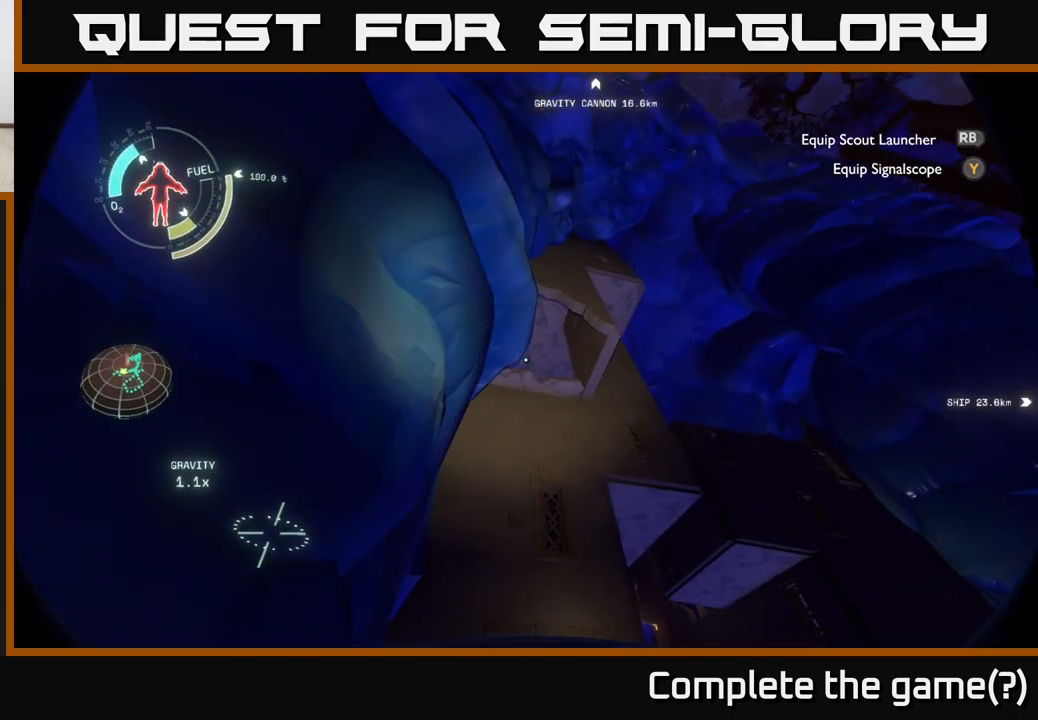
{"buttons": [], "left_stick": "right", "right_stick": "left", "events": [[217, "right_stick", "left"], [333, "left_stick", "right"]]}
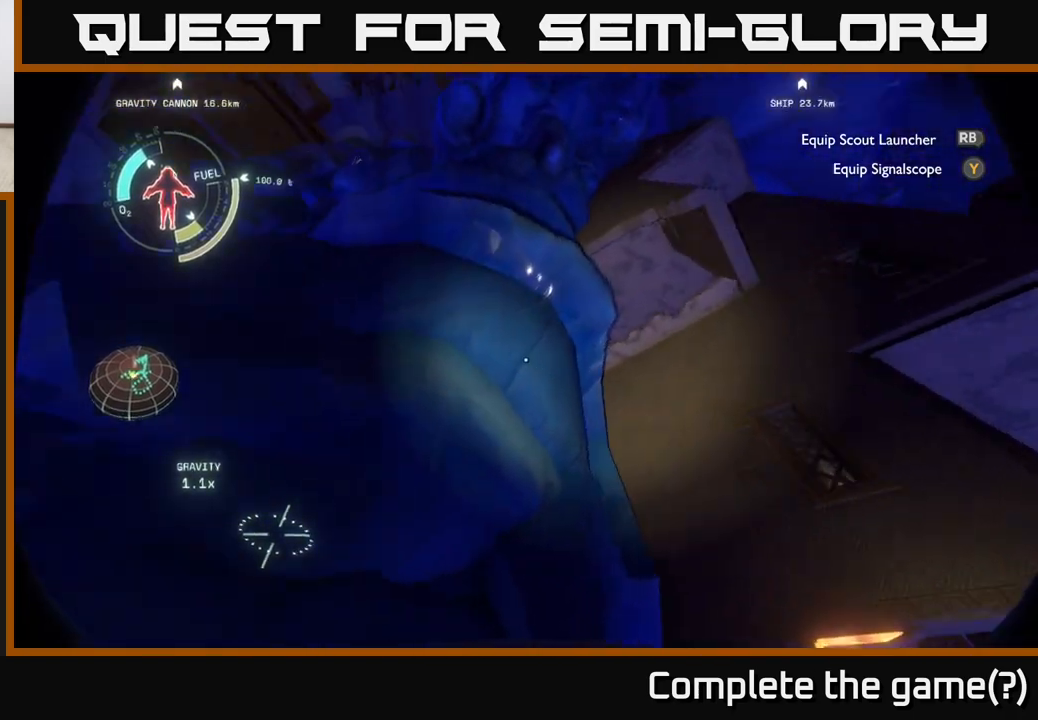
{"buttons": [], "left_stick": "center", "right_stick": "down-left", "events": [[233, "left_stick", "center"], [317, "right_stick", "down-left"]]}
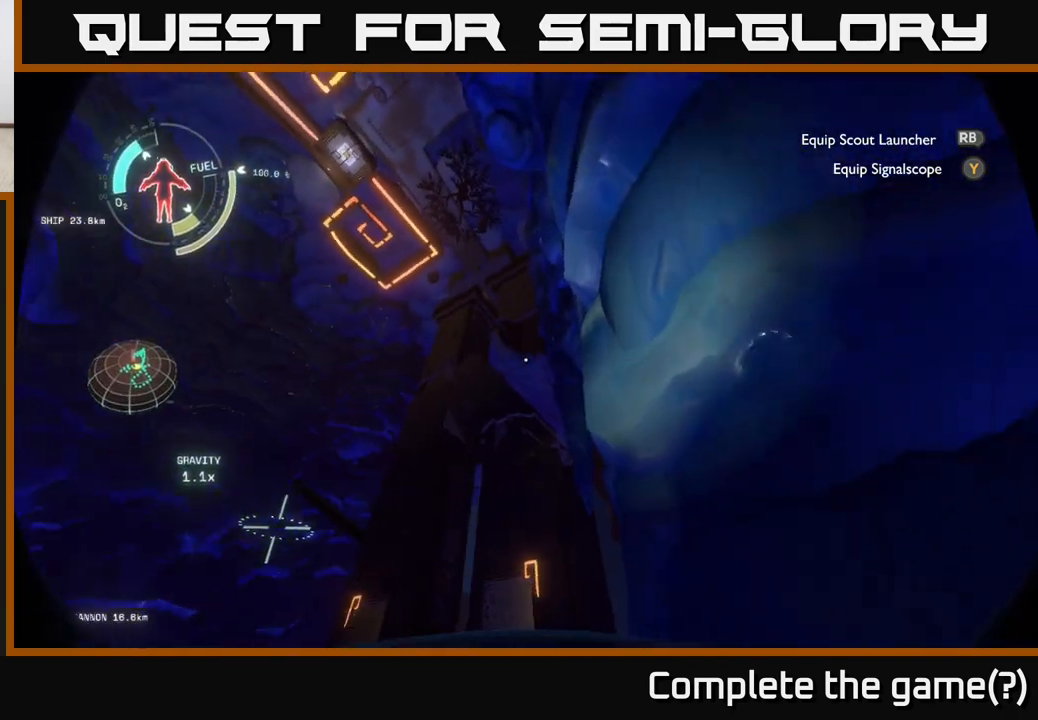
{"buttons": [], "left_stick": "center", "right_stick": "center", "events": [[17, "right_stick", "center"], [233, "right_stick", "left"], [483, "right_stick", "center"]]}
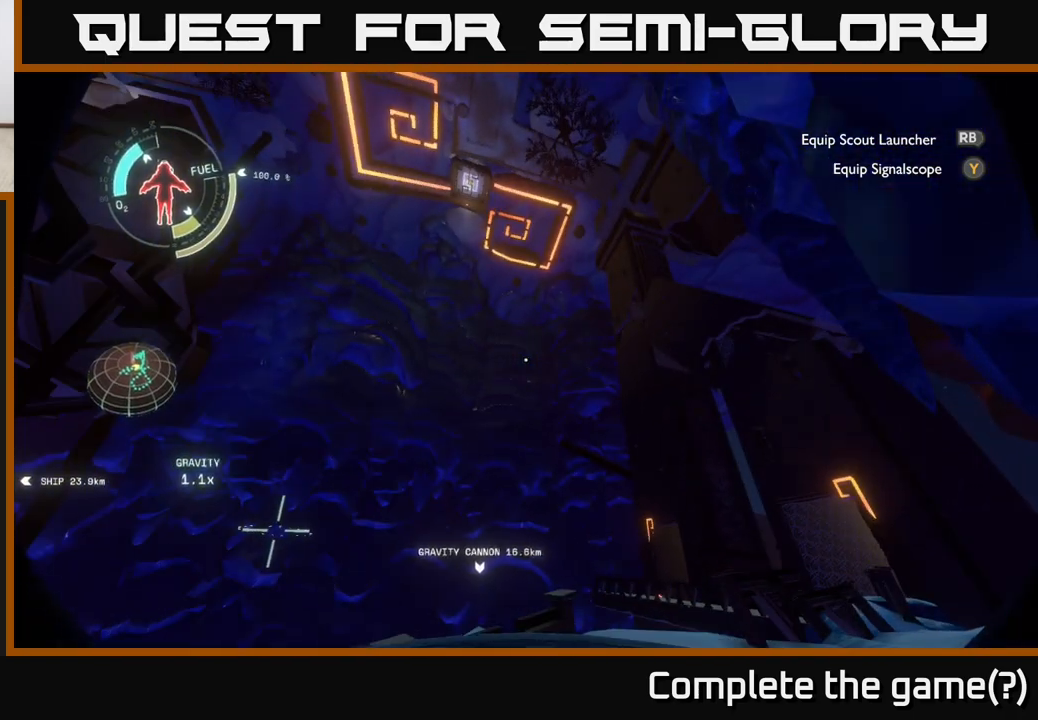
{"buttons": [], "left_stick": "center", "right_stick": "left", "events": [[367, "right_stick", "left"]]}
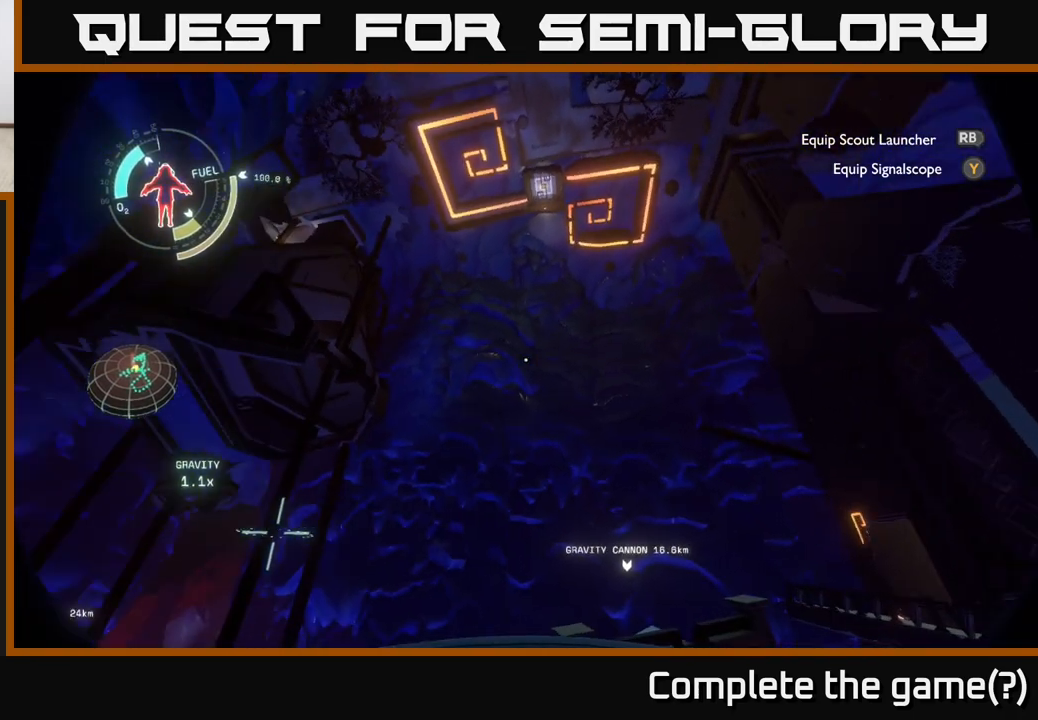
{"buttons": [], "left_stick": "center", "right_stick": "center", "events": [[117, "right_stick", "down-left"], [217, "right_stick", "center"], [283, "left_stick", "right"], [433, "left_stick", "center"]]}
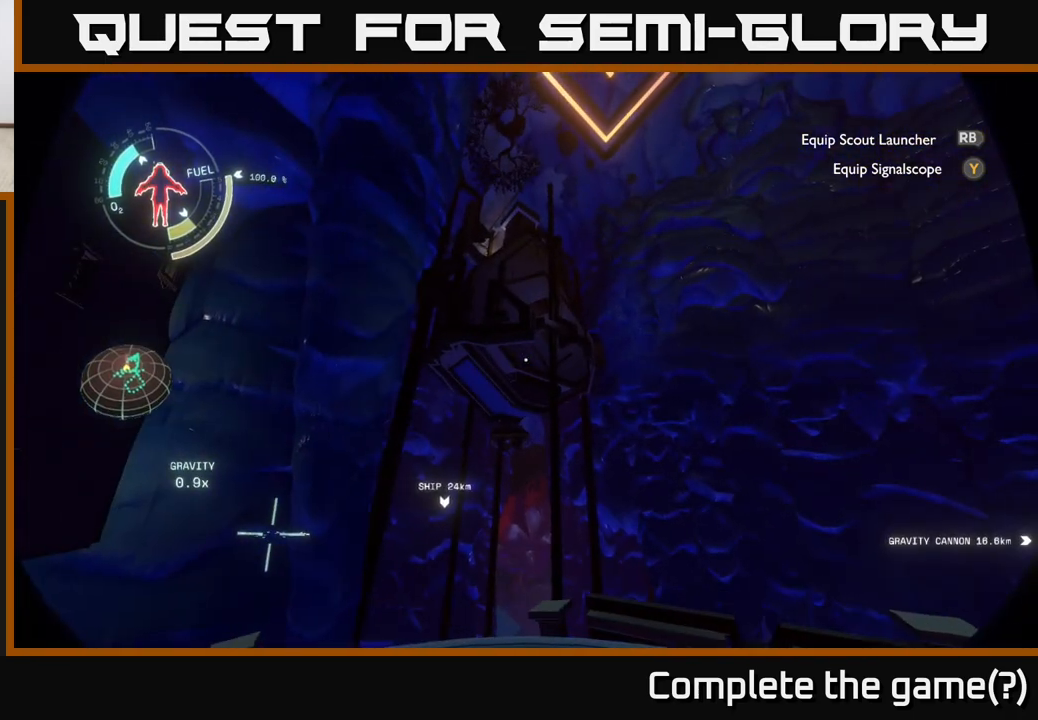
{"buttons": [], "left_stick": "center", "right_stick": "center", "events": []}
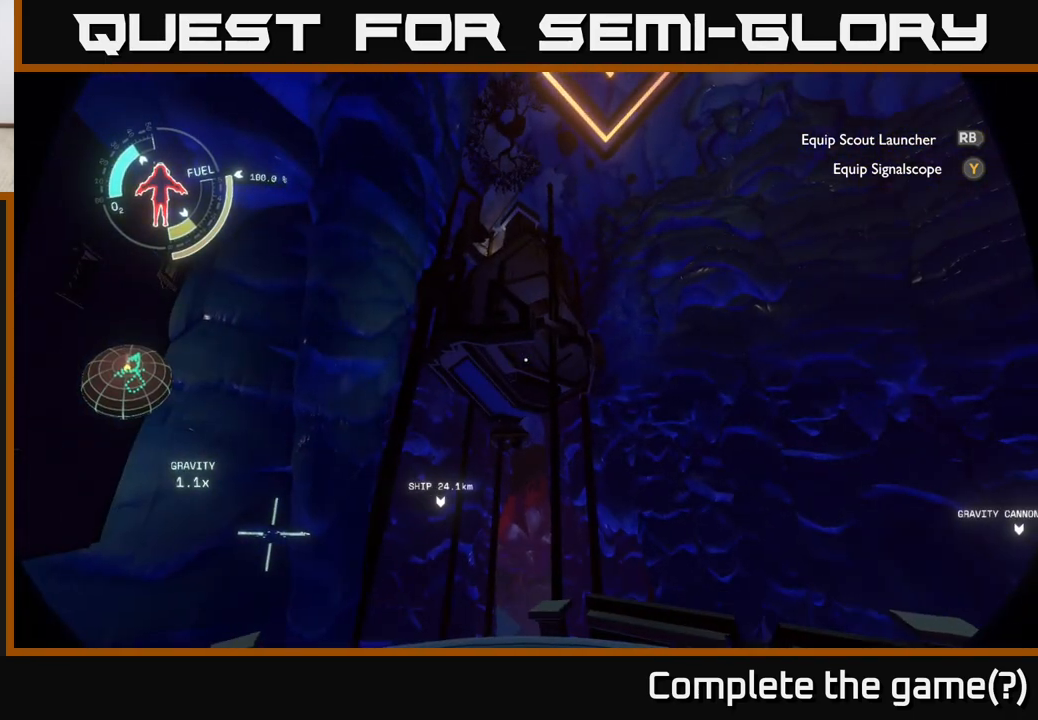
{"buttons": [], "left_stick": "center", "right_stick": "center", "events": []}
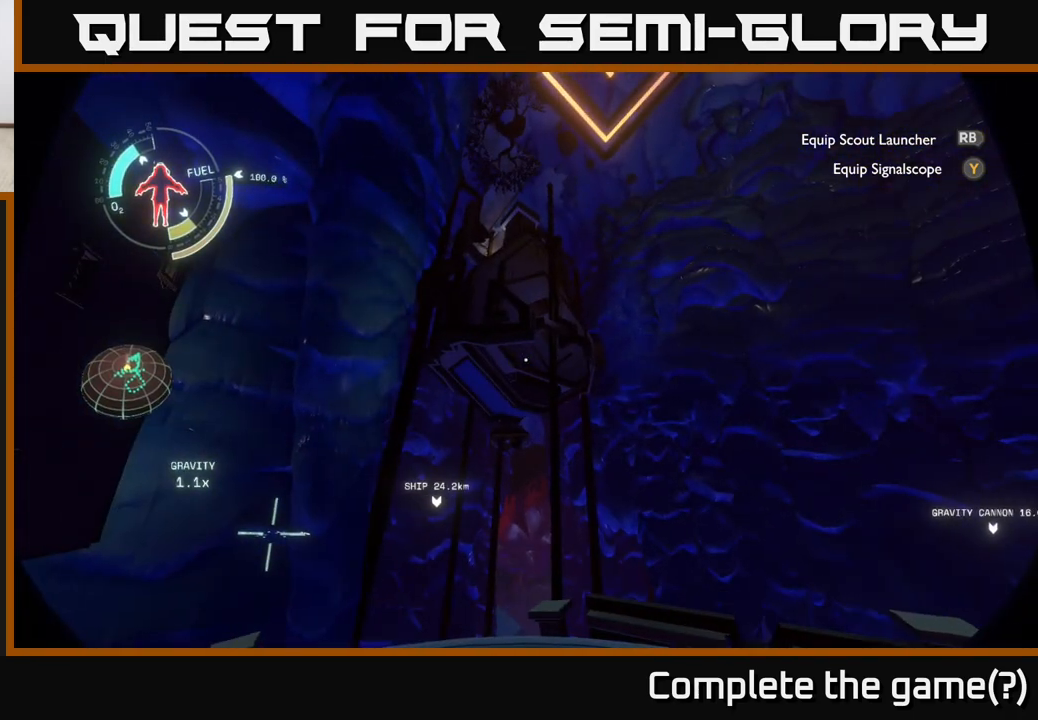
{"buttons": [], "left_stick": "center", "right_stick": "down-left", "events": [[250, "right_stick", "down-left"]]}
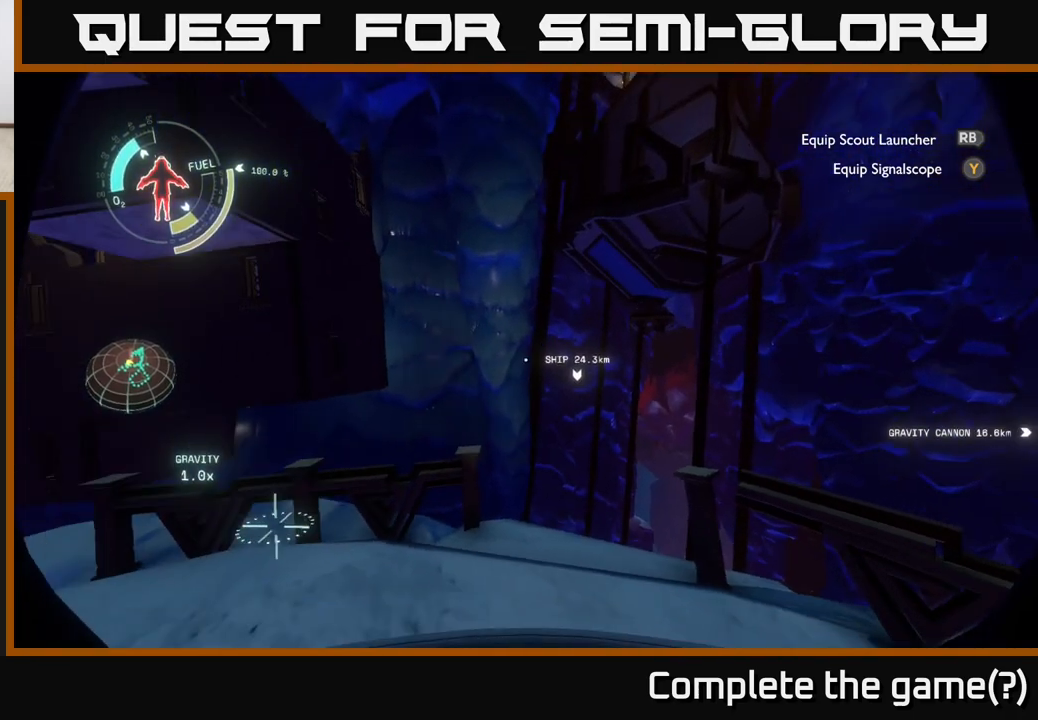
{"buttons": [], "left_stick": "center", "right_stick": "center", "events": [[67, "right_stick", "center"]]}
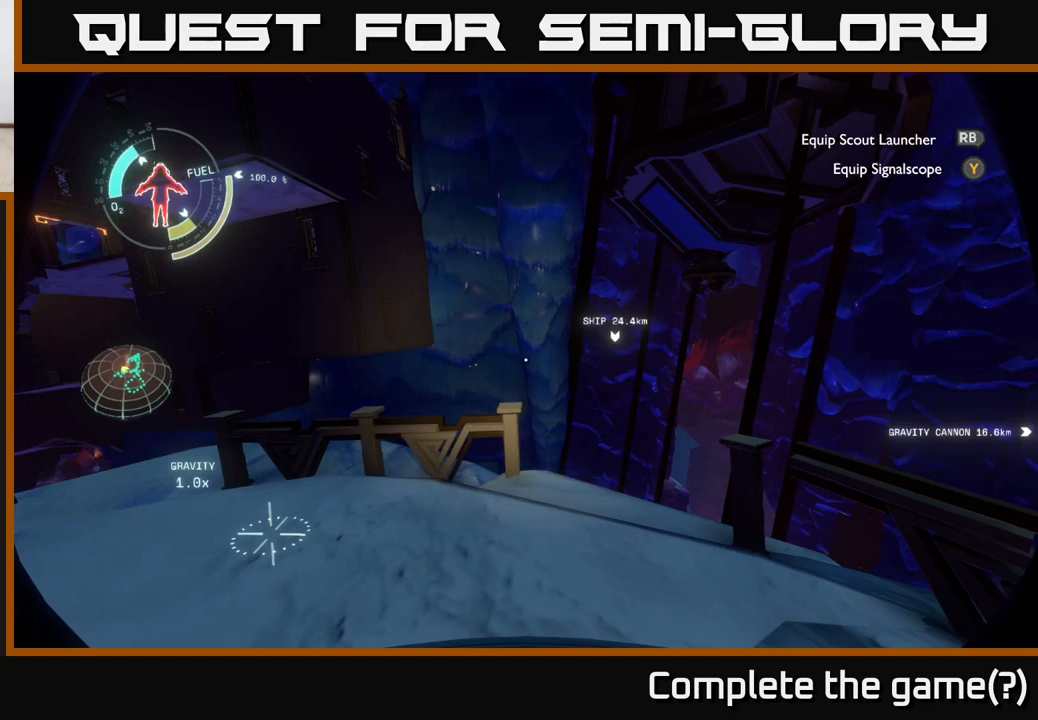
{"buttons": [], "left_stick": "up-left", "right_stick": "left", "events": [[333, "right_stick", "left"], [367, "left_stick", "up-left"]]}
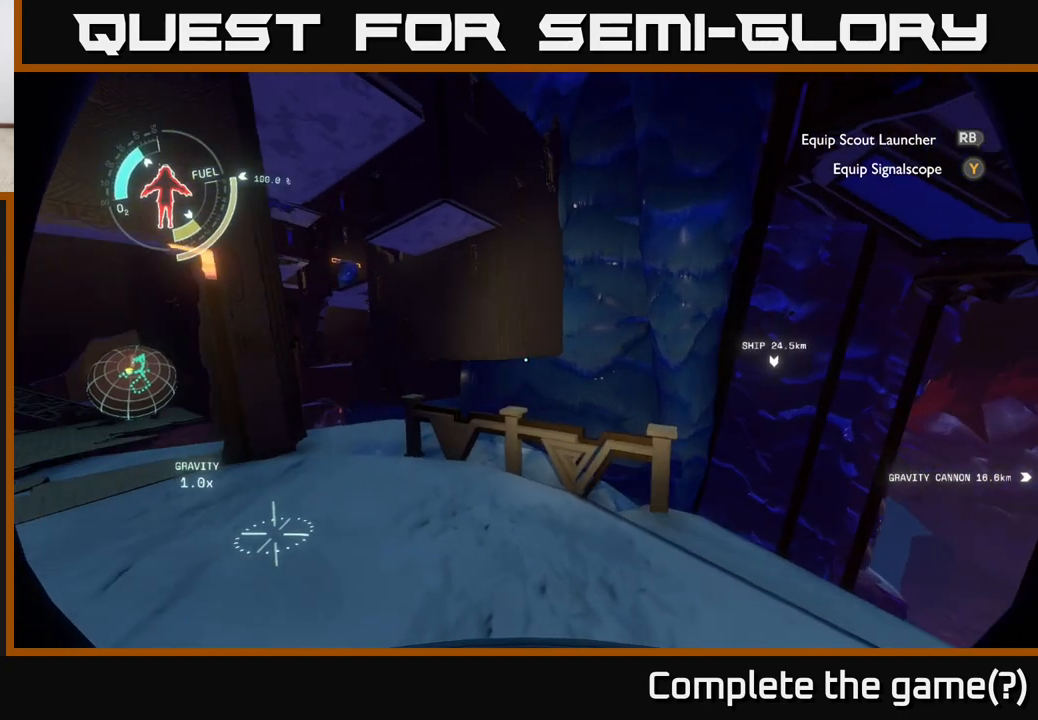
{"buttons": [], "left_stick": "up-left", "right_stick": "center", "events": [[83, "right_stick", "center"]]}
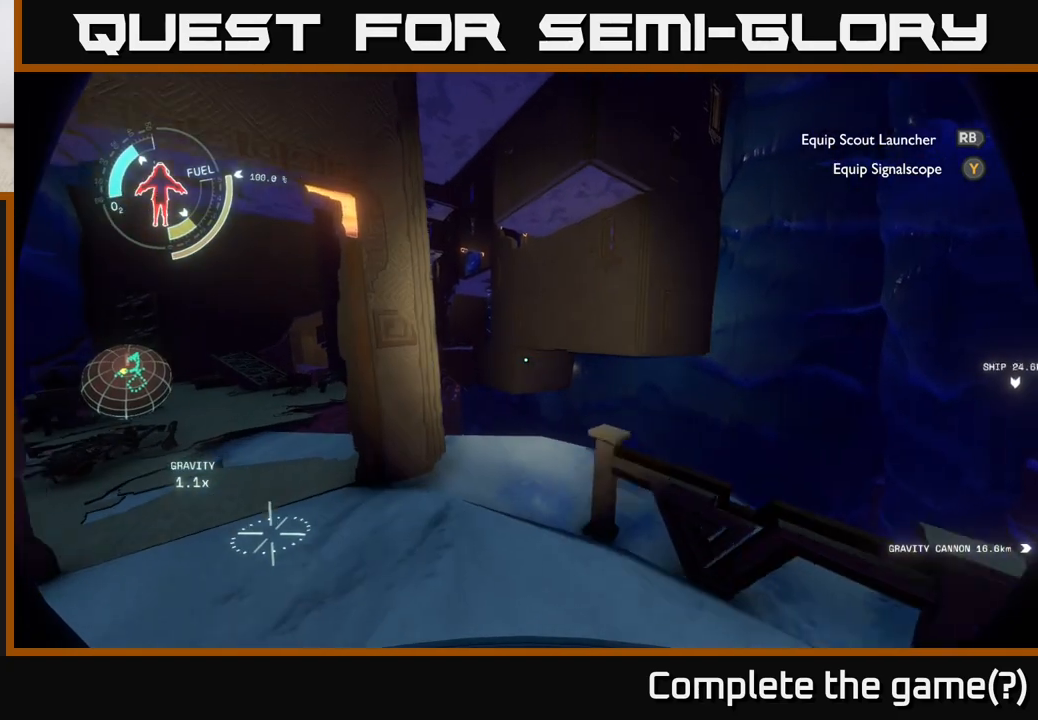
{"buttons": [], "left_stick": "up-left", "right_stick": "center", "events": [[83, "right_stick", "left"], [317, "right_stick", "center"]]}
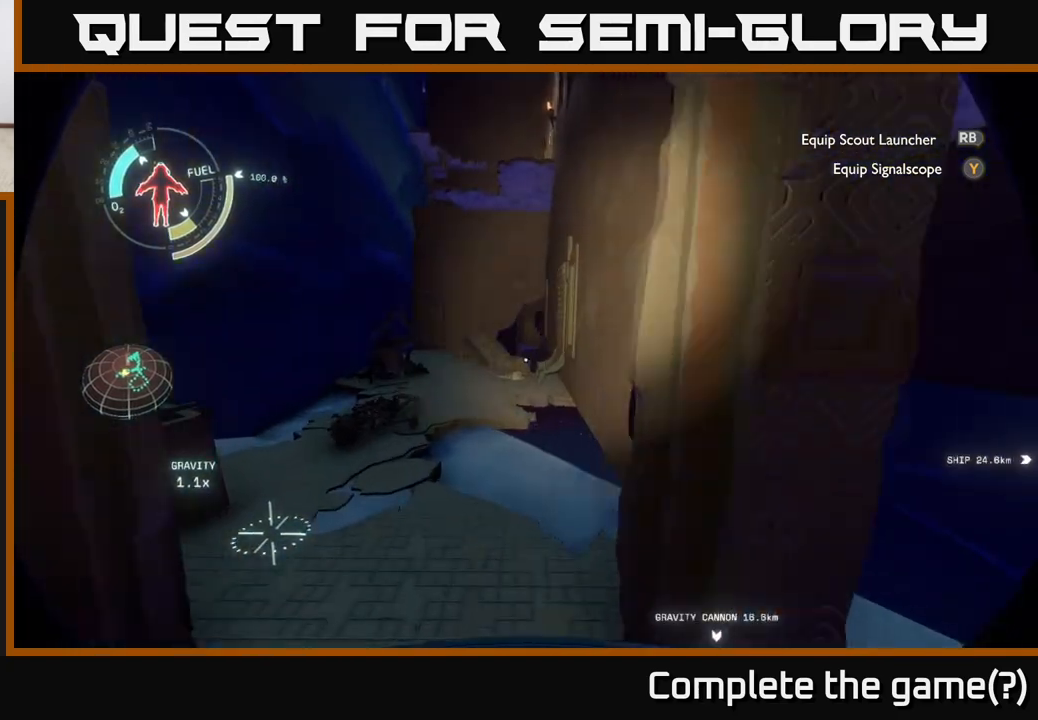
{"buttons": [], "left_stick": "center", "right_stick": "center", "events": [[400, "left_stick", "center"]]}